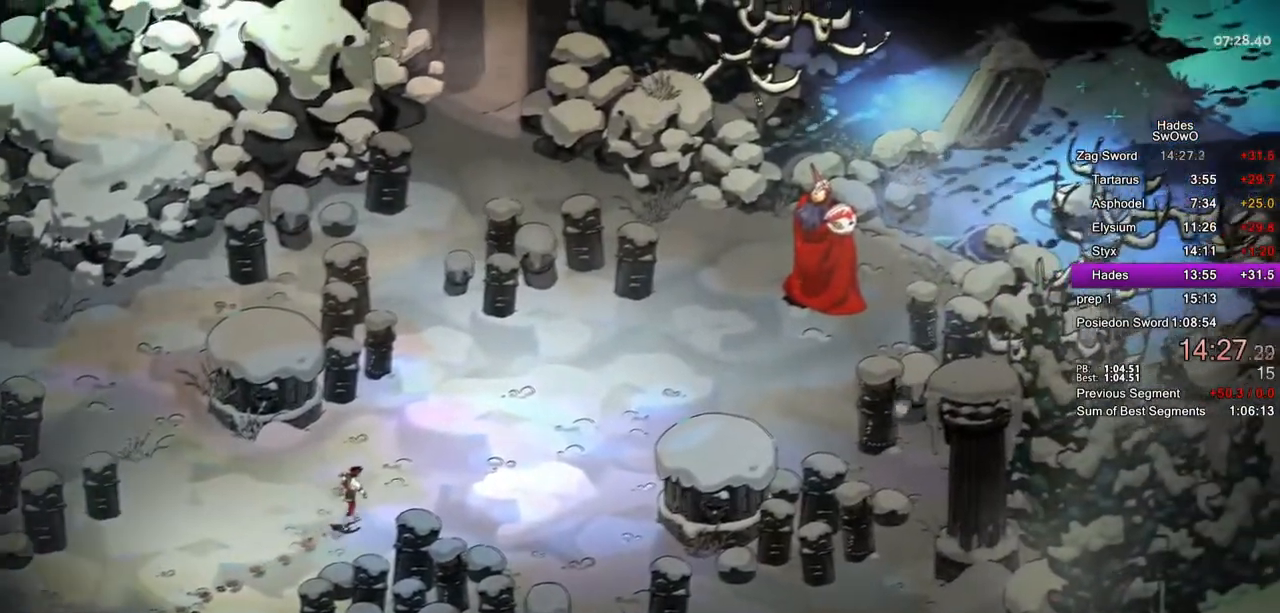
Gameplay with a controller (PlayStation layout); each line is a JSON object with the inputs held at the frame after it. "button_events" lists button changes between this image and that frame as [ms after this image, input, new state], when the widget could be followed in between (sticks are given only as held states).
{"buttons": ["CROSS"], "left_stick": "center", "right_stick": "center", "button_events": [[83, "CROSS", "down"], [217, "CROSS", "up"], [284, "CROSS", "down"], [417, "CROSS", "up"], [467, "CROSS", "down"]]}
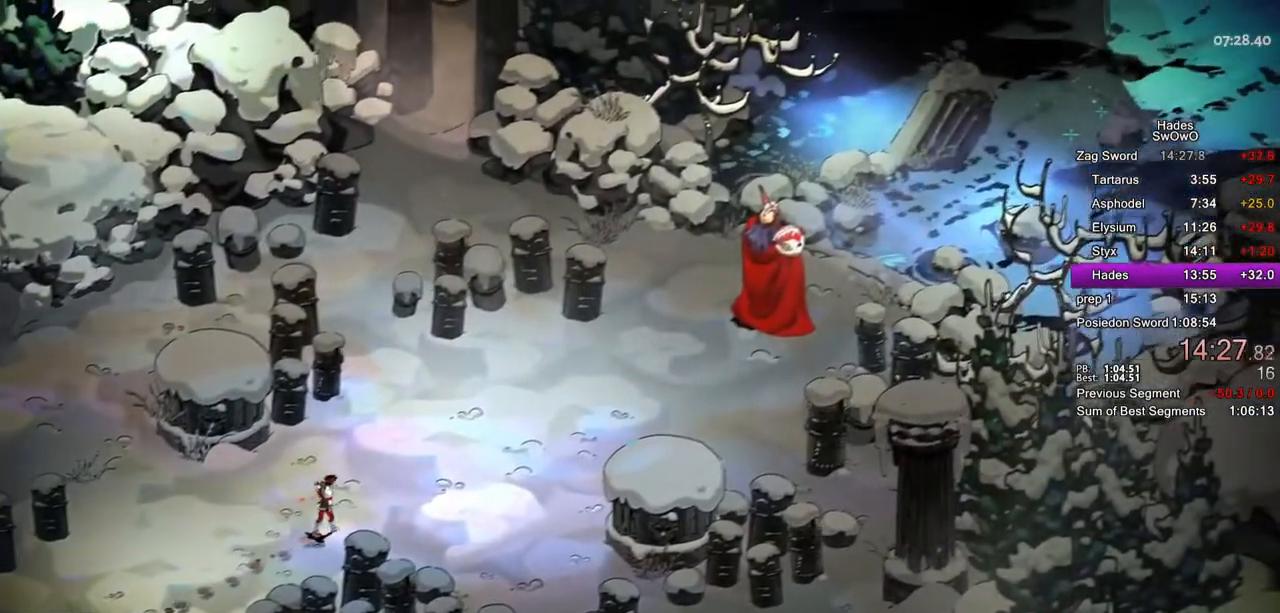
{"buttons": [], "left_stick": "center", "right_stick": "center", "button_events": [[100, "CROSS", "up"], [150, "CROSS", "down"], [283, "CROSS", "up"], [333, "CROSS", "down"], [467, "CROSS", "up"]]}
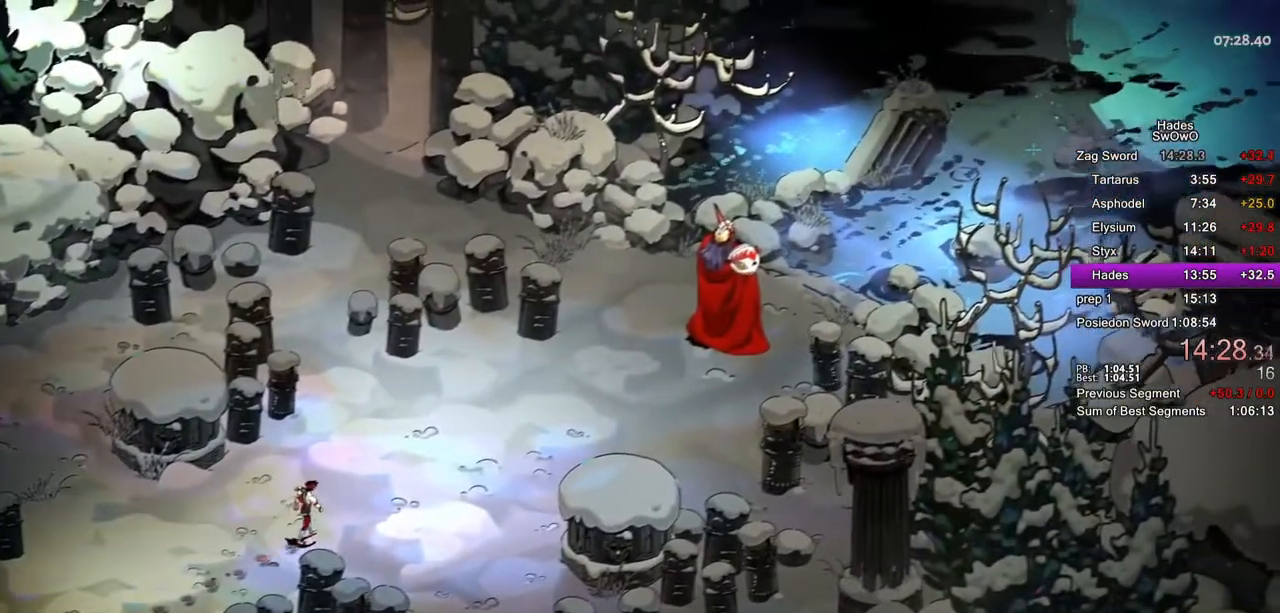
{"buttons": [], "left_stick": "center", "right_stick": "center", "button_events": [[33, "CROSS", "down"], [150, "CROSS", "up"], [200, "CROSS", "down"], [317, "CROSS", "up"], [384, "CROSS", "down"], [501, "CROSS", "up"]]}
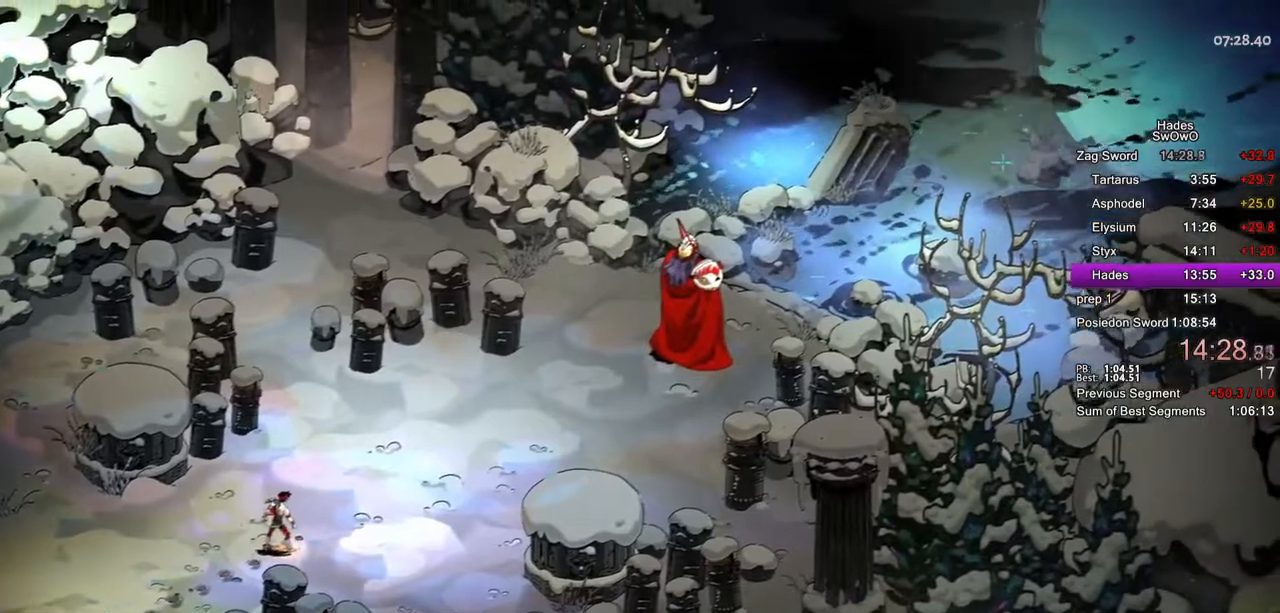
{"buttons": ["CROSS"], "left_stick": "center", "right_stick": "center", "button_events": [[66, "CROSS", "down"], [183, "CROSS", "up"], [267, "CROSS", "down"], [367, "CROSS", "up"], [450, "CROSS", "down"]]}
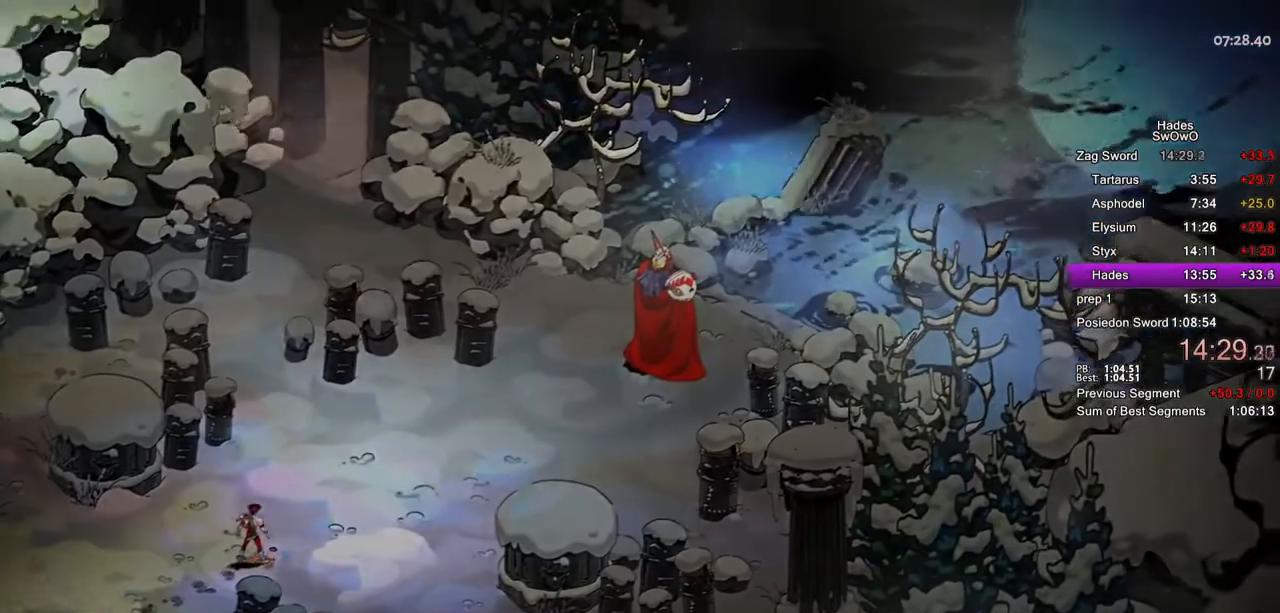
{"buttons": [], "left_stick": "center", "right_stick": "center", "button_events": [[67, "CROSS", "up"], [134, "CROSS", "down"], [267, "CROSS", "up"], [317, "CROSS", "down"], [434, "CROSS", "up"]]}
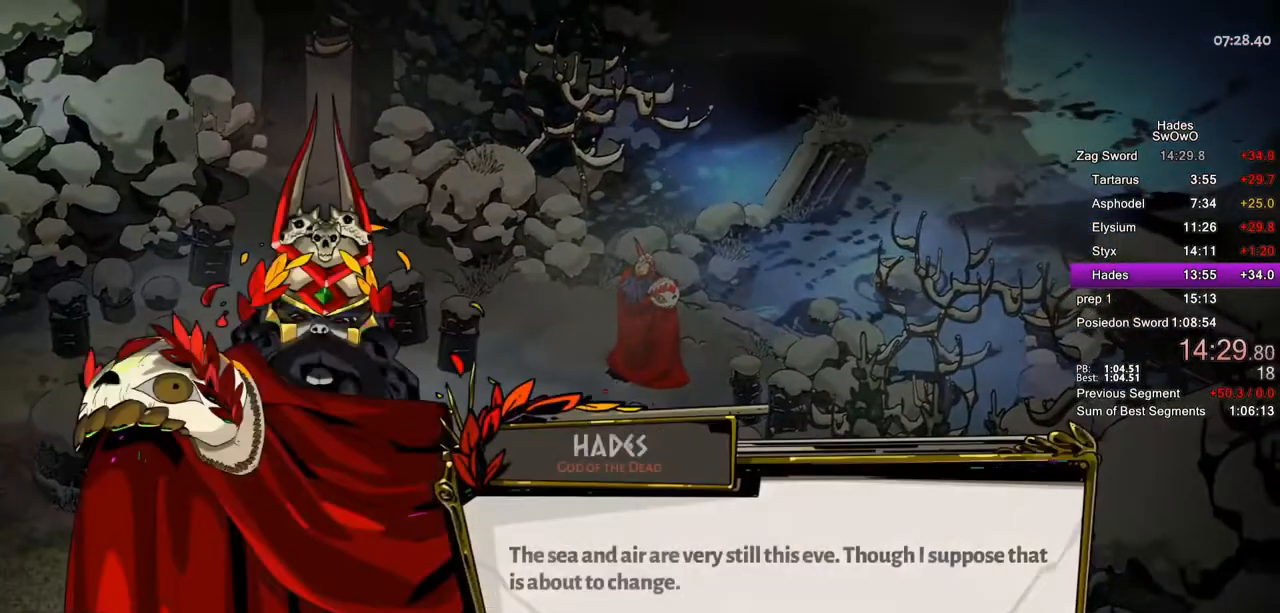
{"buttons": [], "left_stick": "center", "right_stick": "center", "button_events": [[17, "CROSS", "down"], [117, "CROSS", "up"], [200, "CROSS", "down"], [317, "CROSS", "up"], [367, "CROSS", "down"], [500, "CROSS", "up"]]}
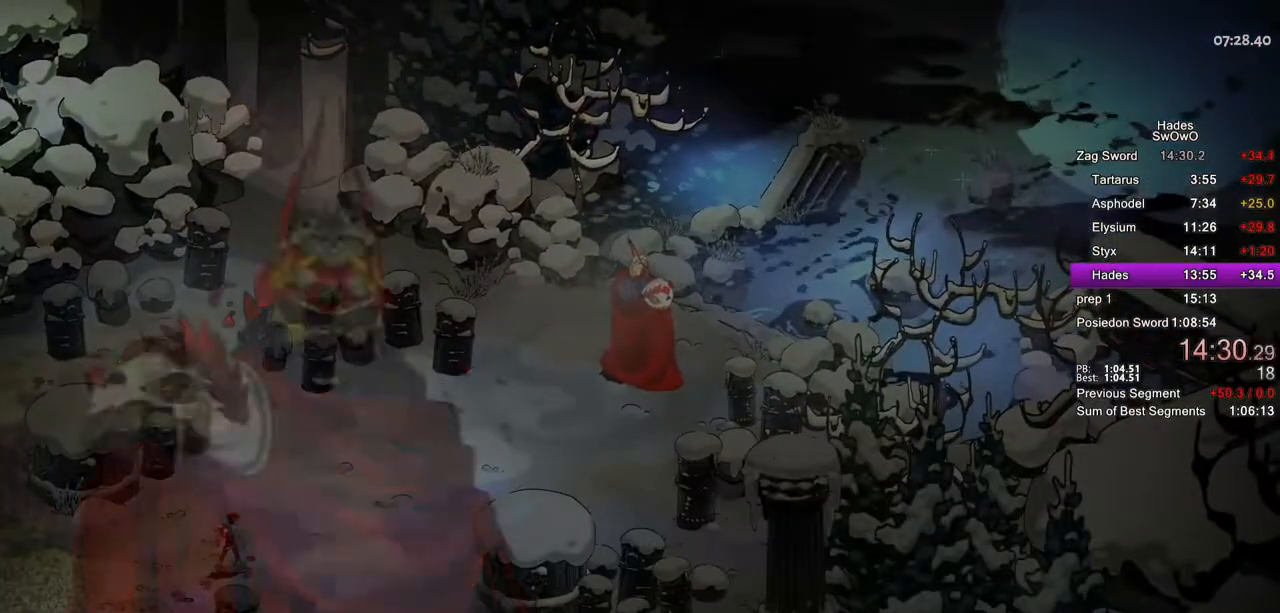
{"buttons": ["L2"], "left_stick": "center", "right_stick": "center", "button_events": [[17, "L2", "down"], [167, "L2", "up"], [234, "L2", "down"], [384, "L2", "up"], [451, "L2", "down"]]}
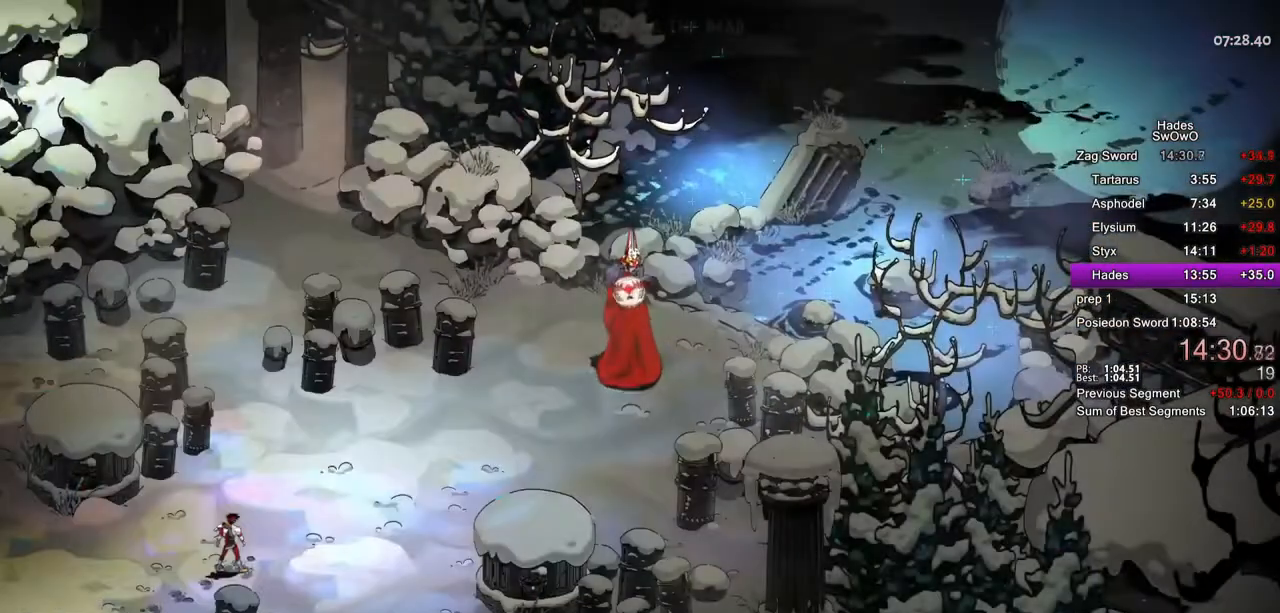
{"buttons": ["L2"], "left_stick": "center", "right_stick": "center", "button_events": [[83, "L2", "up"], [167, "L2", "down"], [350, "L2", "up"], [400, "L2", "down"]]}
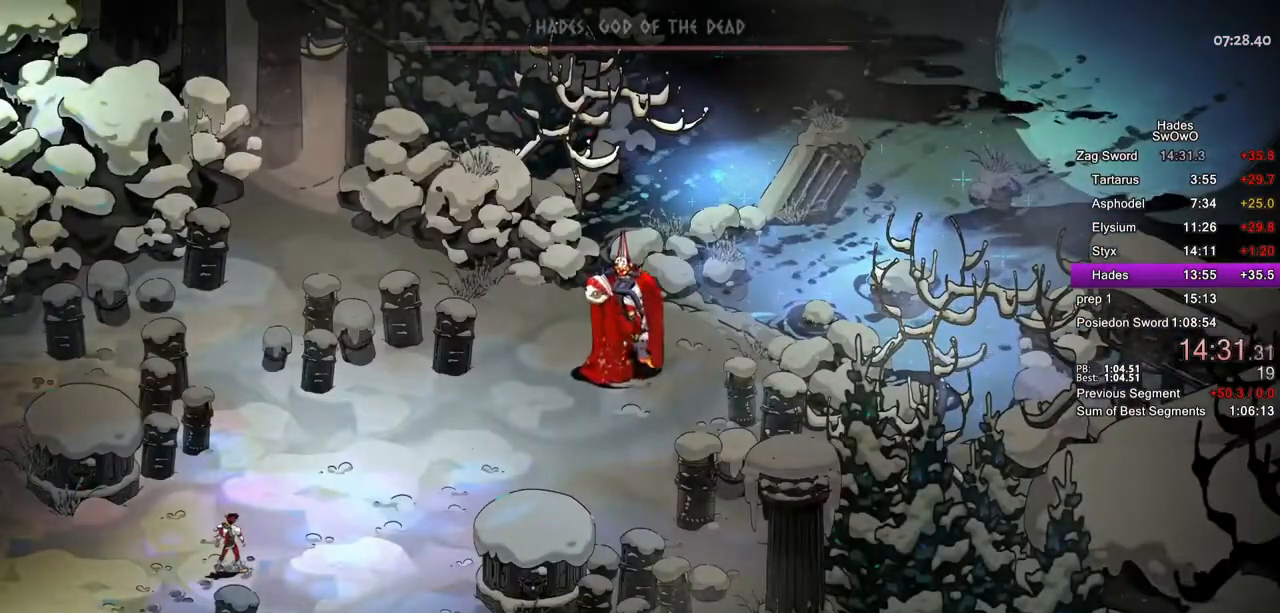
{"buttons": [], "left_stick": "center", "right_stick": "center", "button_events": [[67, "L2", "up"], [117, "L2", "down"], [484, "L2", "up"]]}
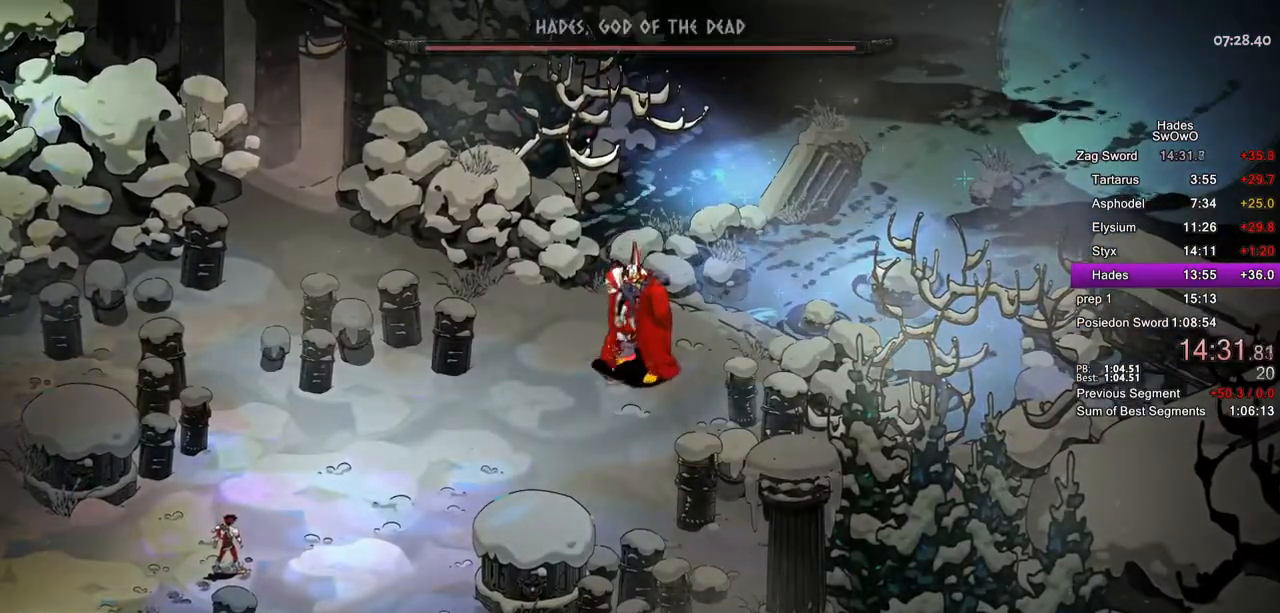
{"buttons": [], "left_stick": "center", "right_stick": "center", "button_events": [[50, "L2", "down"], [467, "L2", "up"]]}
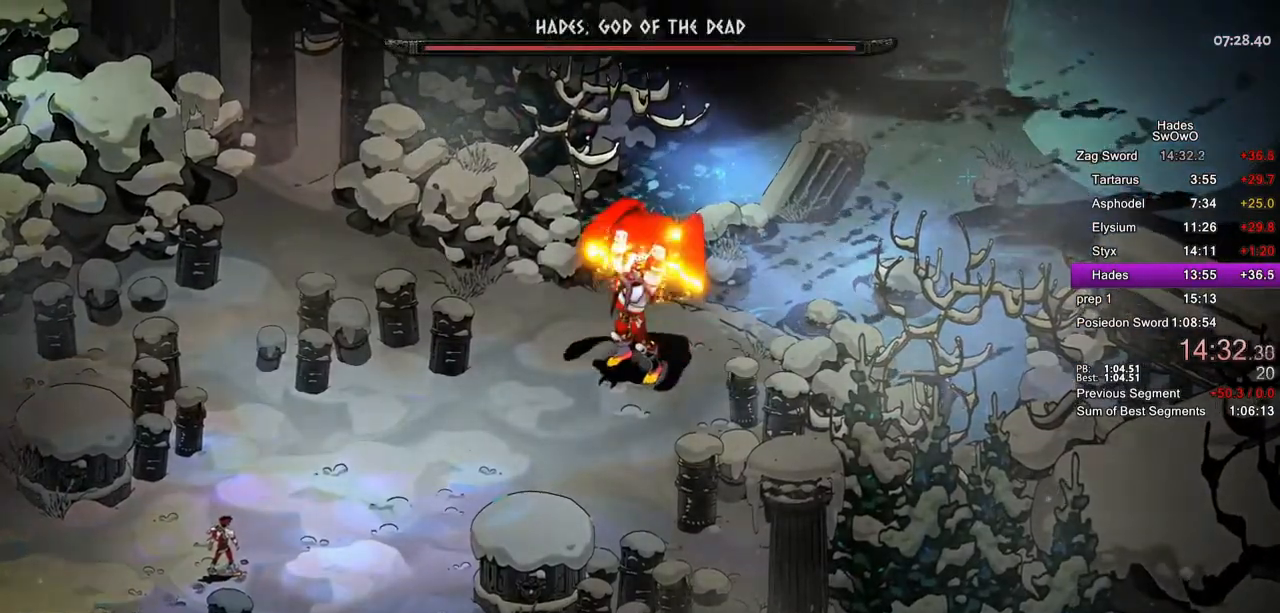
{"buttons": ["L2"], "left_stick": "center", "right_stick": "center", "button_events": [[17, "L2", "down"], [184, "L2", "up"], [234, "L2", "down"]]}
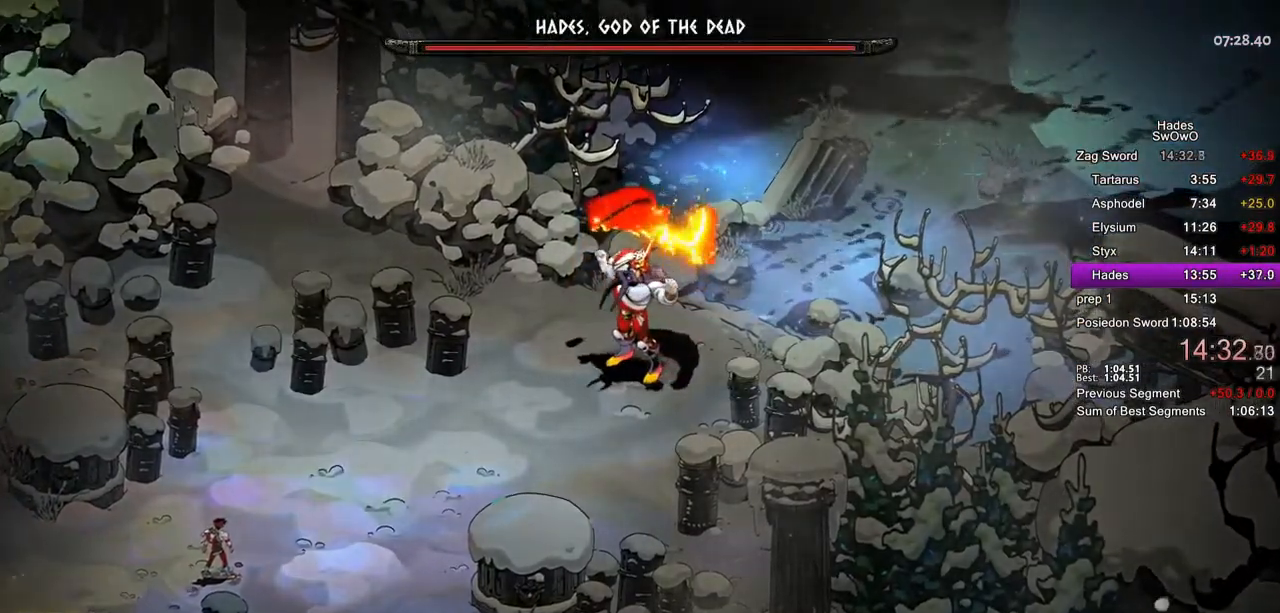
{"buttons": ["L2"], "left_stick": "center", "right_stick": "center", "button_events": [[334, "L2", "up"], [384, "L2", "down"]]}
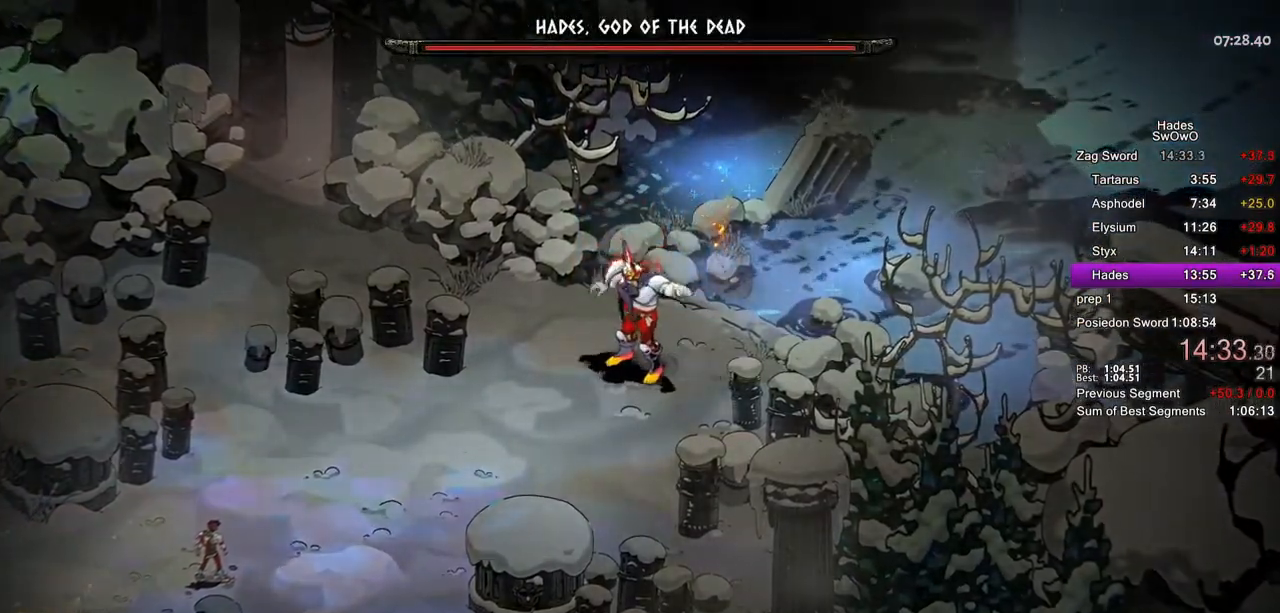
{"buttons": [], "left_stick": "center", "right_stick": "center", "button_events": [[67, "L2", "up"], [117, "L2", "down"], [284, "L2", "up"], [351, "L2", "down"], [501, "L2", "up"]]}
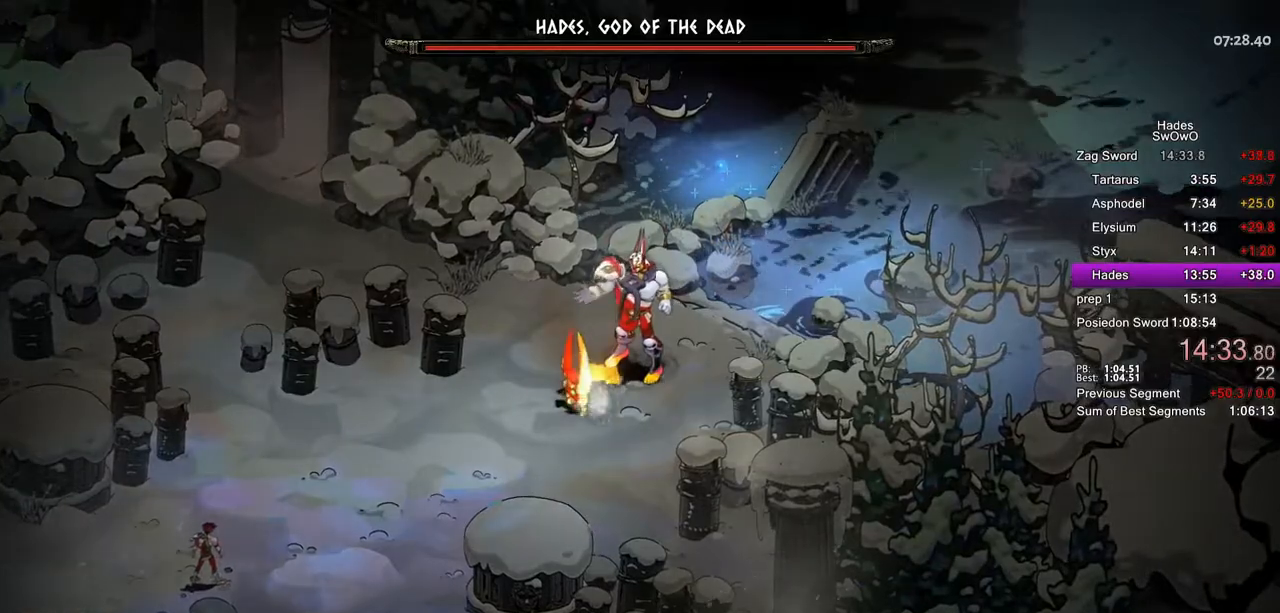
{"buttons": [], "left_stick": "center", "right_stick": "center"}
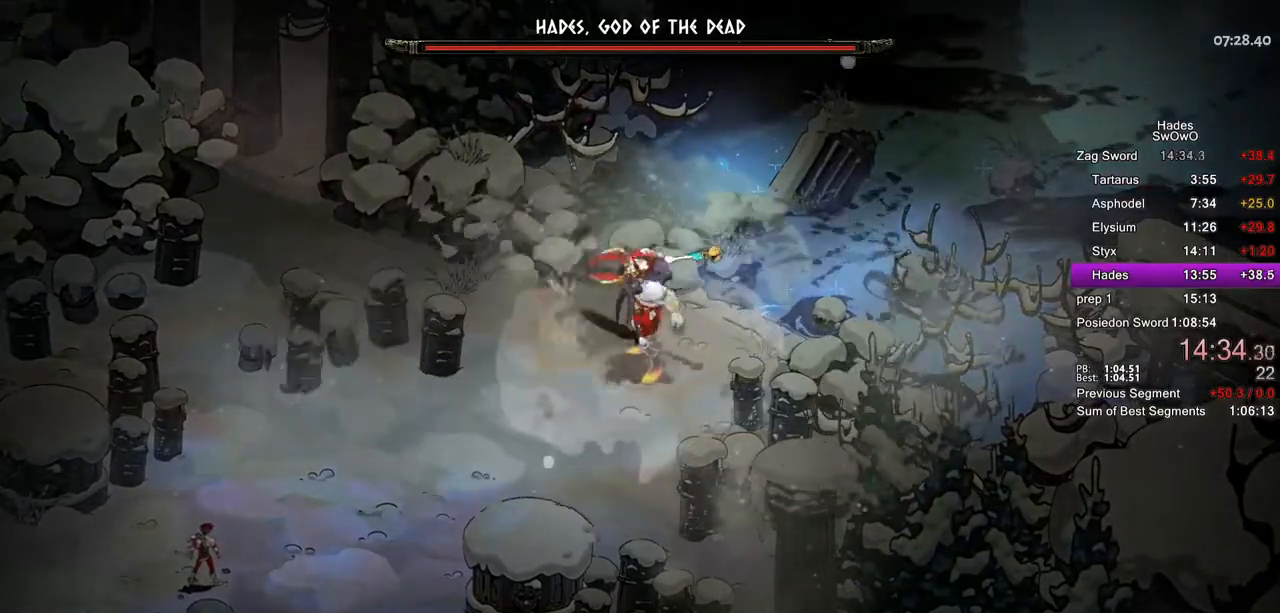
{"buttons": ["L2"], "left_stick": "center", "right_stick": "center", "button_events": [[17, "L2", "down"], [151, "L2", "up"], [217, "L2", "down"], [367, "L2", "up"], [434, "L2", "down"]]}
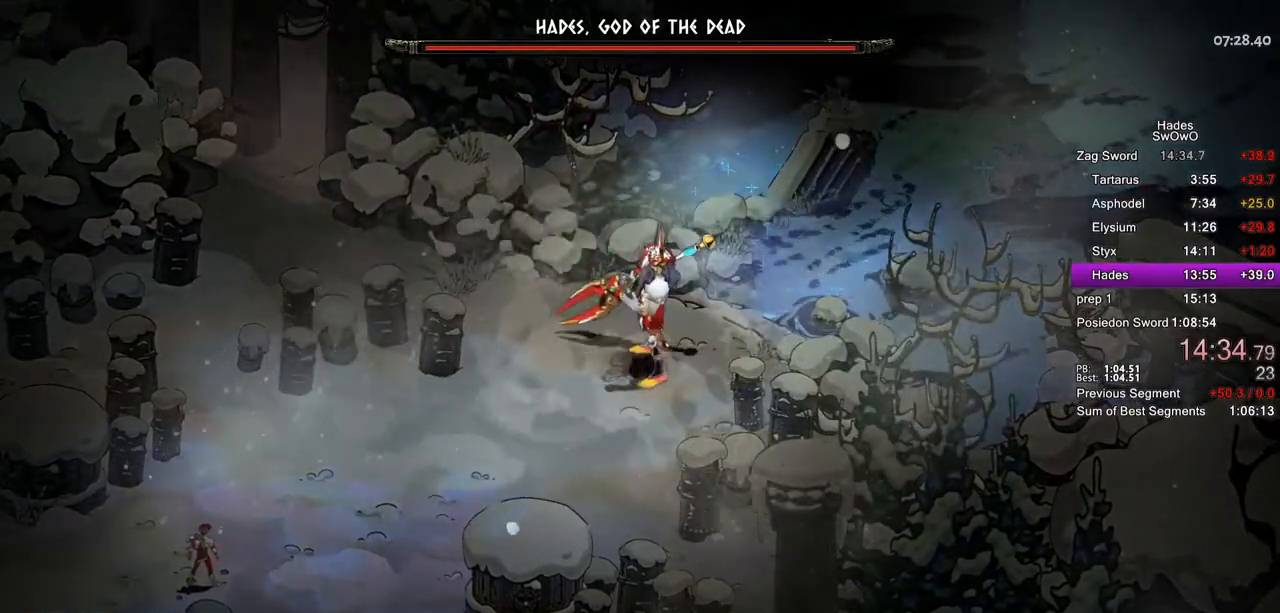
{"buttons": [], "left_stick": "center", "right_stick": "center", "button_events": [[83, "L2", "up"], [133, "L2", "down"], [284, "L2", "up"], [350, "L2", "down"], [500, "L2", "up"]]}
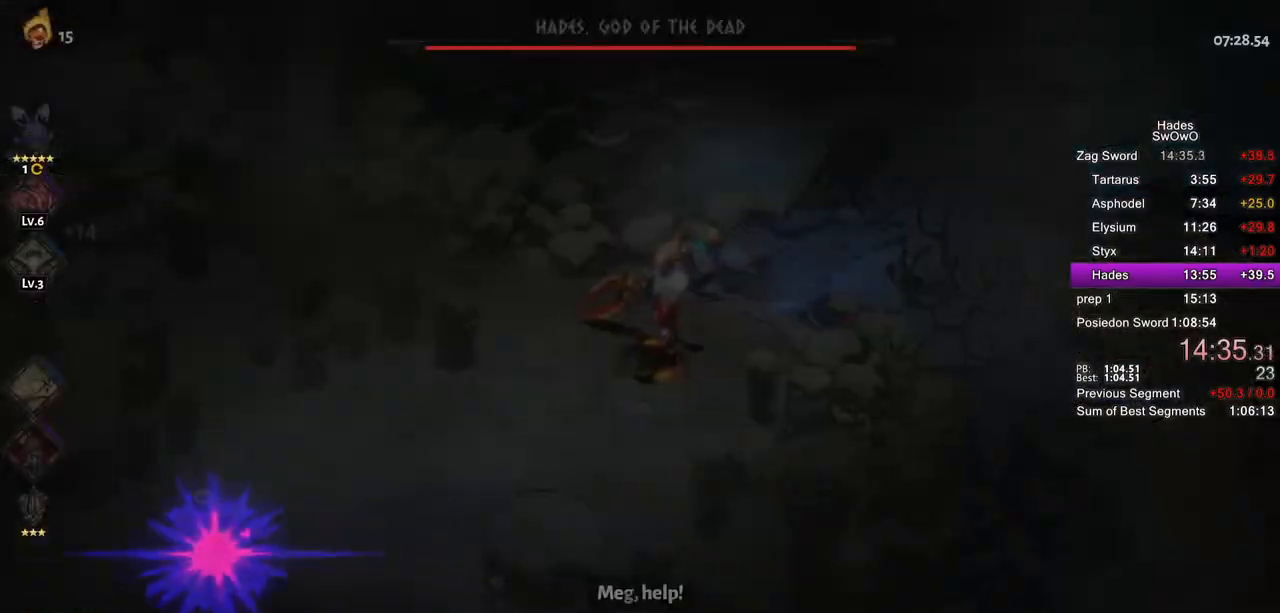
{"buttons": [], "left_stick": "center", "right_stick": "center", "button_events": [[67, "L2", "down"], [184, "L2", "up"]]}
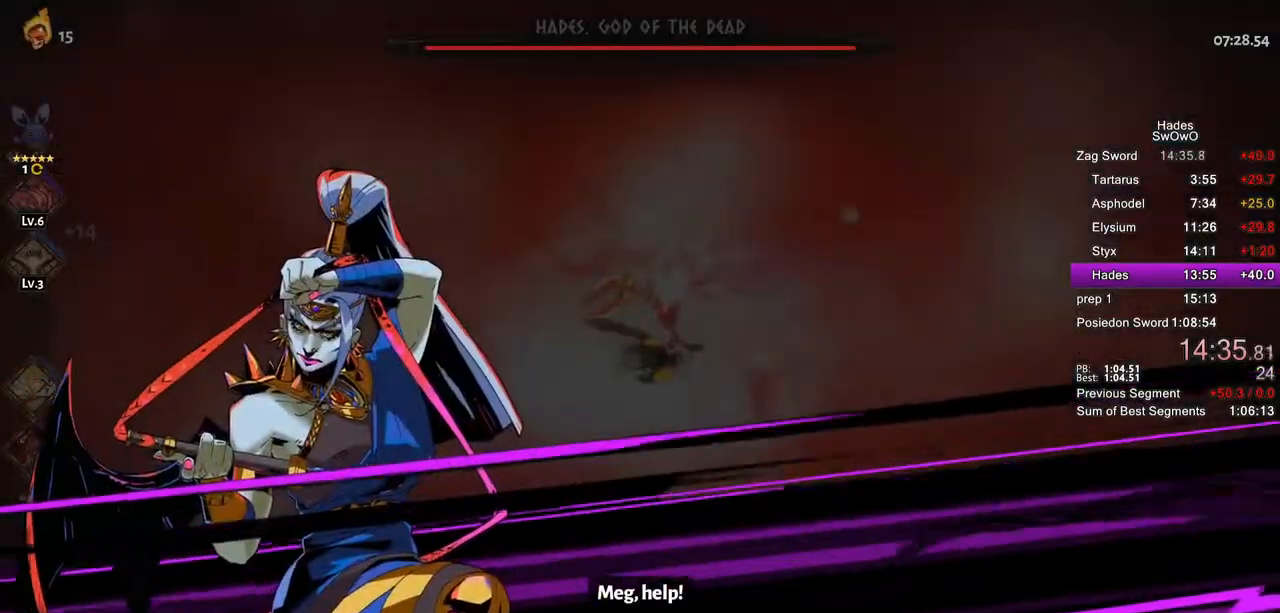
{"buttons": [], "left_stick": "center", "right_stick": "center", "button_events": []}
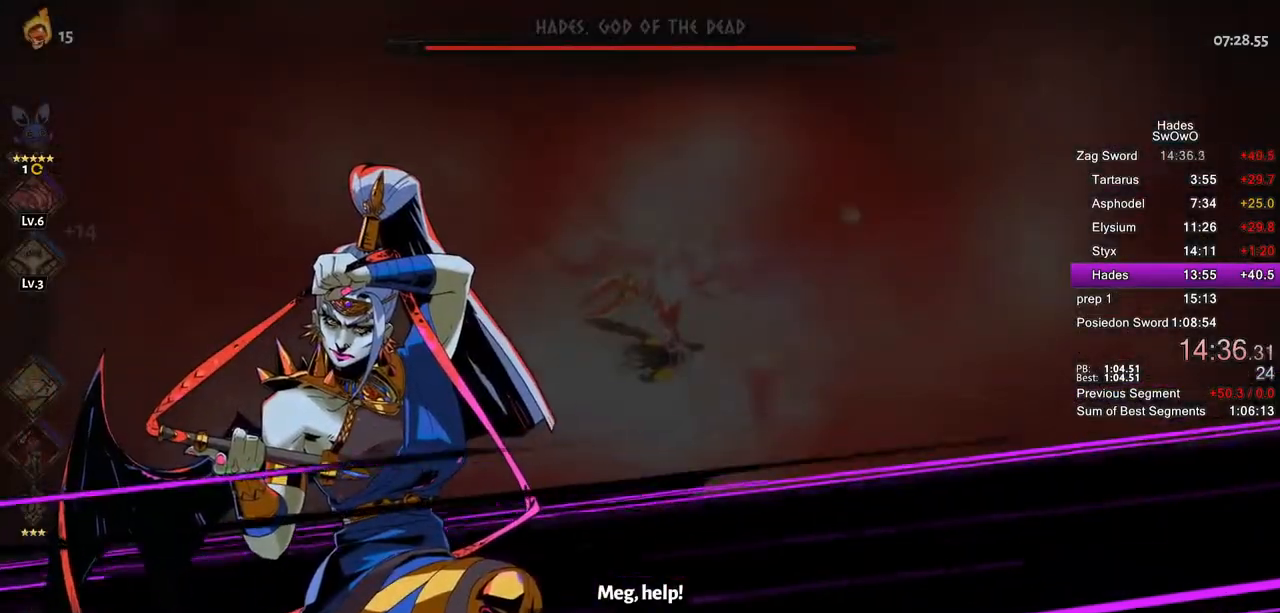
{"buttons": ["L1"], "left_stick": "up-right", "right_stick": "center", "button_events": [[201, "CROSS", "down"], [267, "CROSS", "up"], [351, "CROSS", "down"], [417, "L1", "down"], [451, "CROSS", "up"]]}
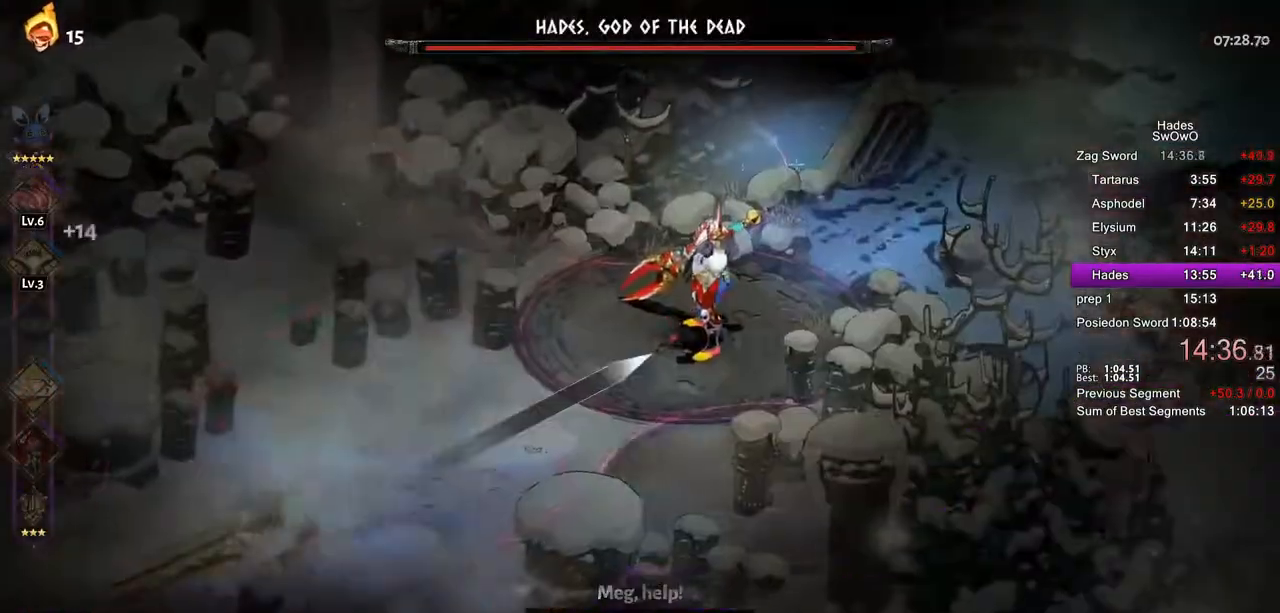
{"buttons": [], "left_stick": "up-right", "right_stick": "center", "button_events": [[17, "CROSS", "down"], [33, "L1", "up"], [100, "CROSS", "up"], [183, "CROSS", "down"], [300, "CROSS", "up"], [400, "TRIANGLE", "down"], [500, "TRIANGLE", "up"]]}
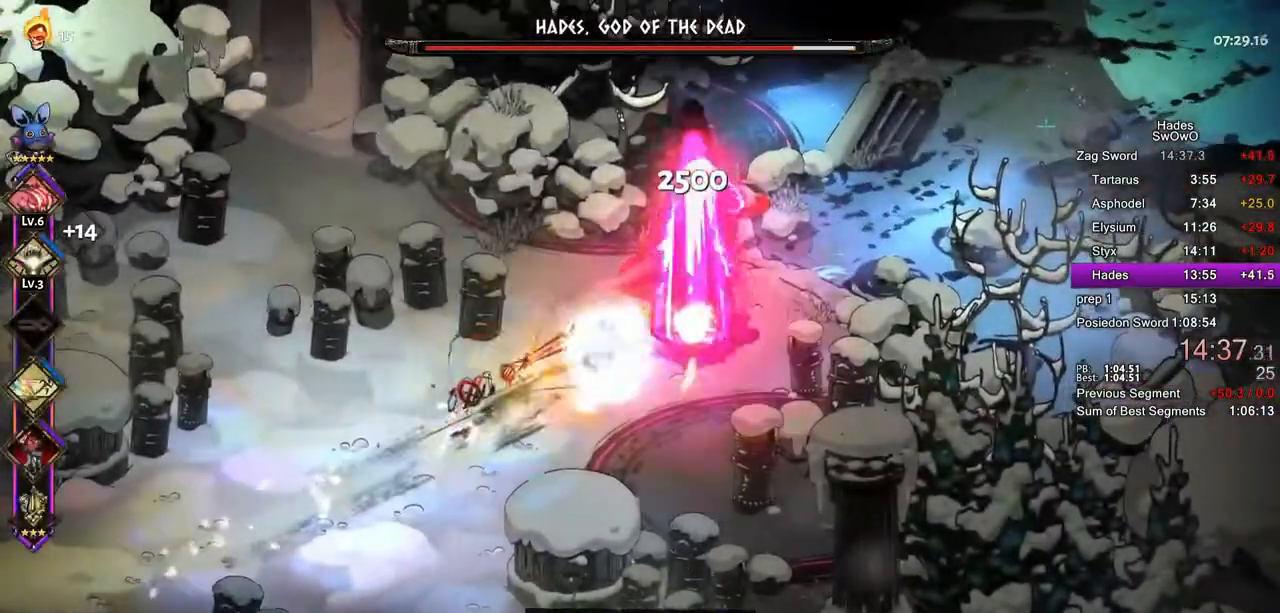
{"buttons": ["CROSS", "SQUARE"], "left_stick": "up-right", "right_stick": "center", "button_events": [[67, "TRIANGLE", "down"], [201, "TRIANGLE", "up"], [468, "CROSS", "down"], [484, "SQUARE", "down"]]}
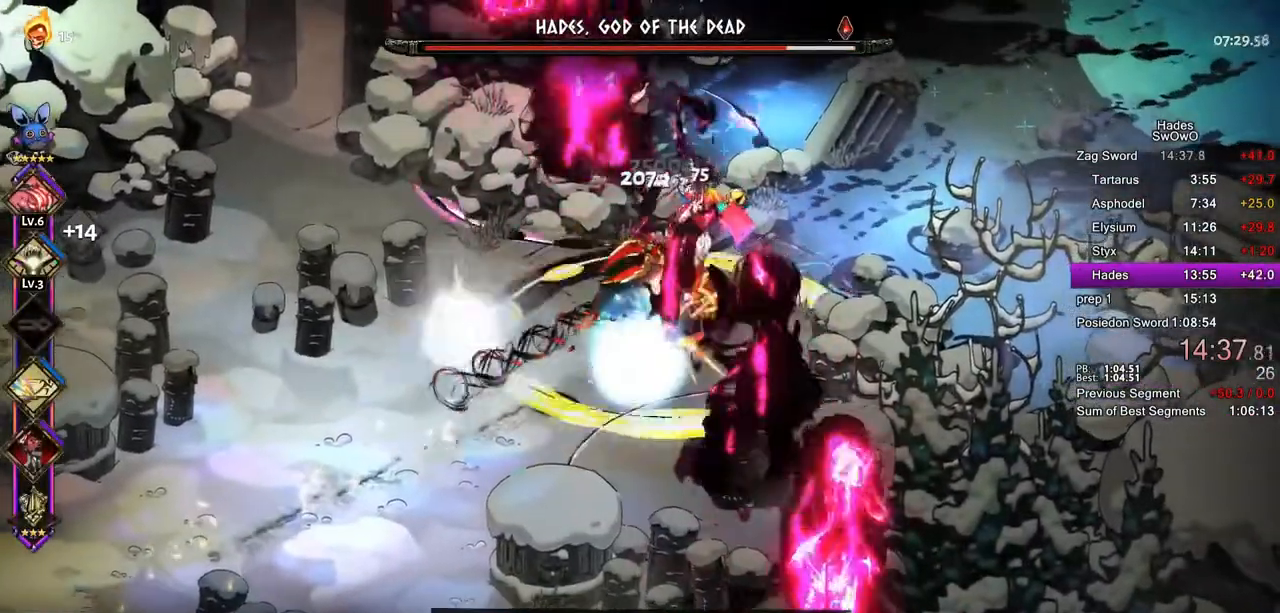
{"buttons": ["CROSS", "SQUARE", "R2"], "left_stick": "right", "right_stick": "center", "button_events": [[133, "CROSS", "up"], [133, "SQUARE", "up"], [200, "CROSS", "down"], [217, "SQUARE", "down"], [350, "CROSS", "up"], [350, "SQUARE", "up"], [417, "CROSS", "down"], [434, "SQUARE", "down"], [467, "R2", "down"]]}